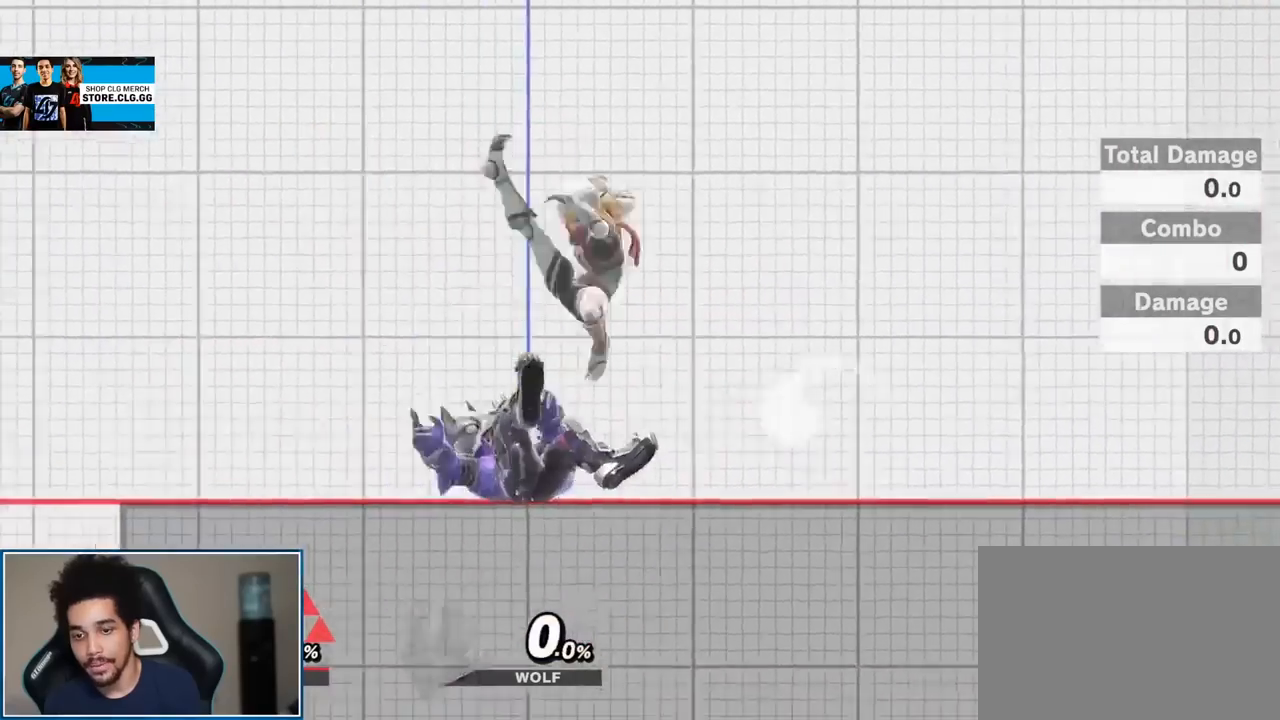
Gameplay with a controller (Nintendo layout); each line is a JSON object with the inputs held at the frame after it. "events" lists button and stick changes between this image and that frame as [ms after this image, input, new state], when the widget could be followed in between. Not read: L3 R3.
{"buttons": [], "left_stick": "right", "right_stick": "center", "events": [[483, "left_stick", "right"]]}
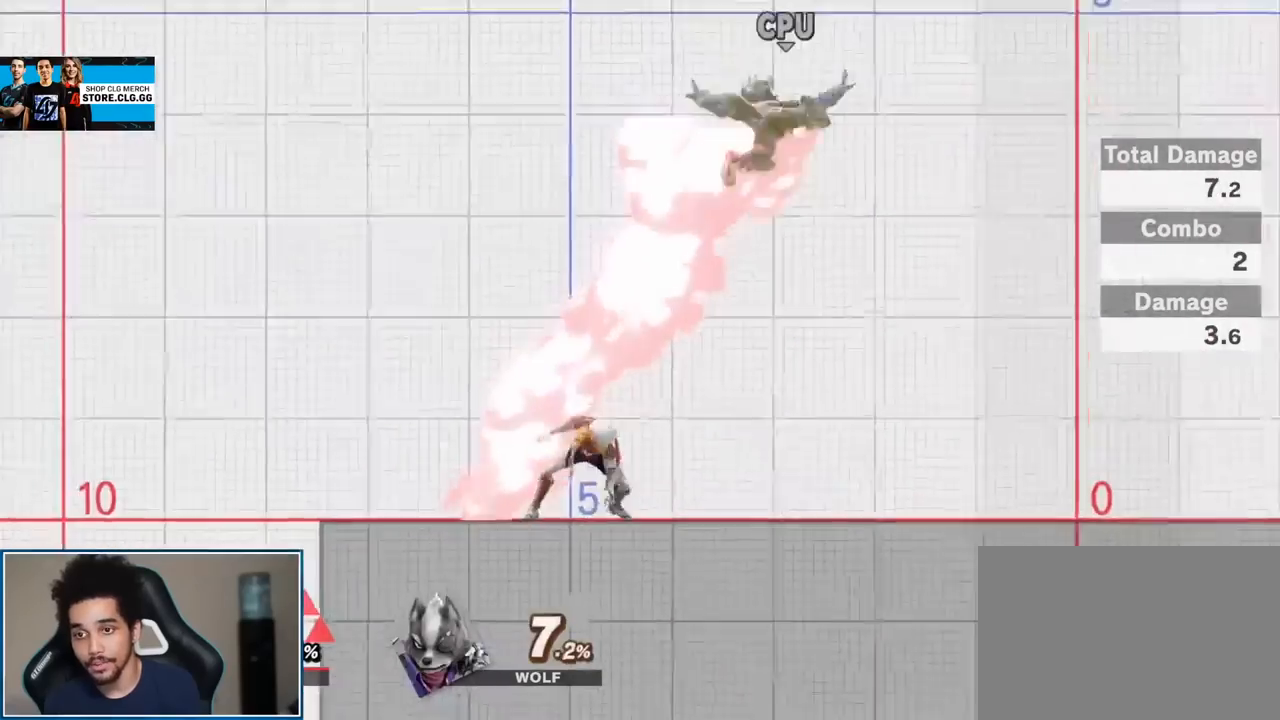
{"buttons": [], "left_stick": "down-right", "right_stick": "center", "events": [[17, "Y", "down"], [83, "Y", "up"], [167, "A", "down"], [300, "left_stick", "up-right"], [333, "A", "up"], [450, "left_stick", "down-right"]]}
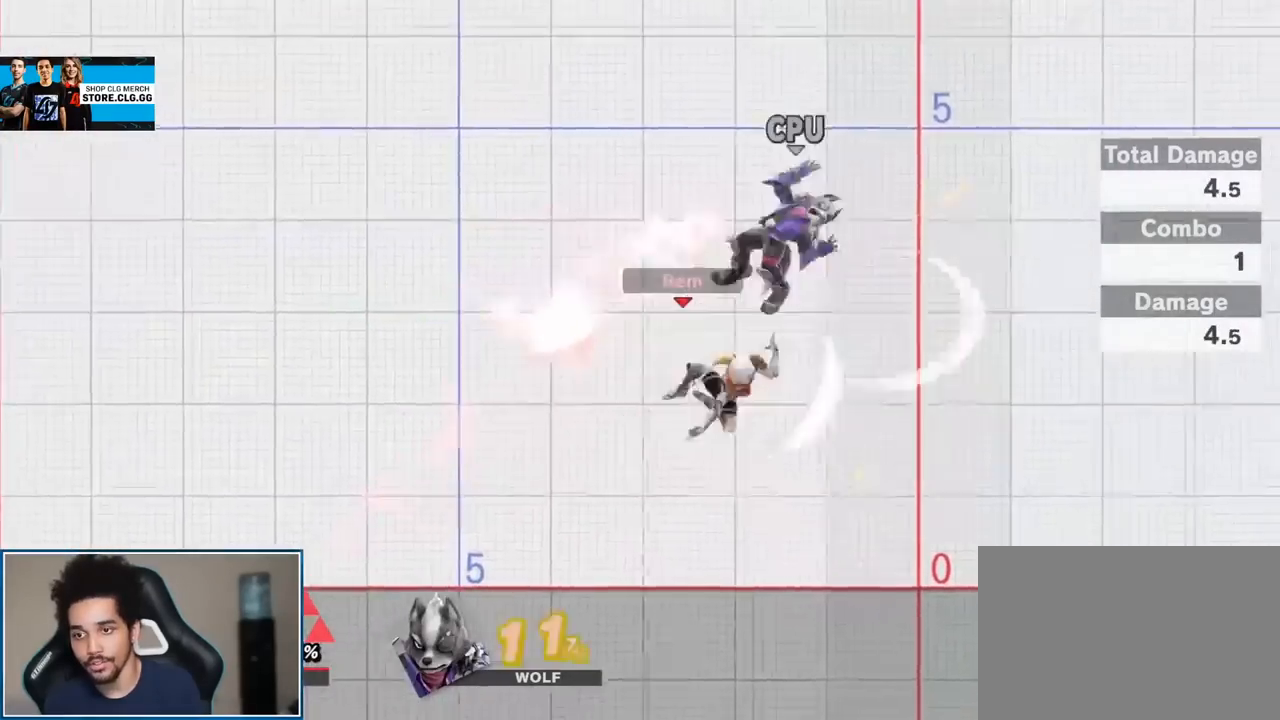
{"buttons": [], "left_stick": "up-right", "right_stick": "center", "events": [[117, "Y", "down"], [117, "left_stick", "right"], [167, "Y", "up"], [267, "A", "down"], [400, "A", "up"], [417, "left_stick", "up-right"]]}
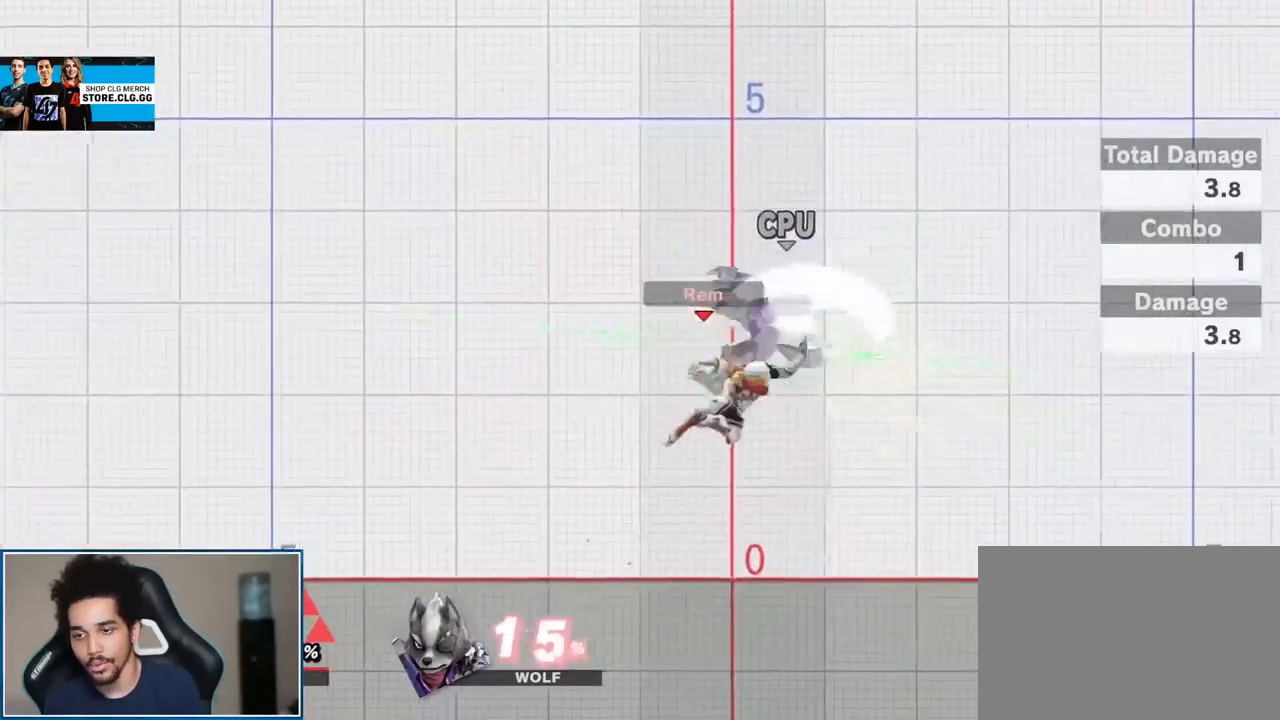
{"buttons": [], "left_stick": "left", "right_stick": "center", "events": [[50, "left_stick", "down-right"], [150, "left_stick", "center"], [200, "left_stick", "right"], [333, "right_stick", "up"], [417, "left_stick", "center"], [417, "right_stick", "center"], [483, "left_stick", "left"]]}
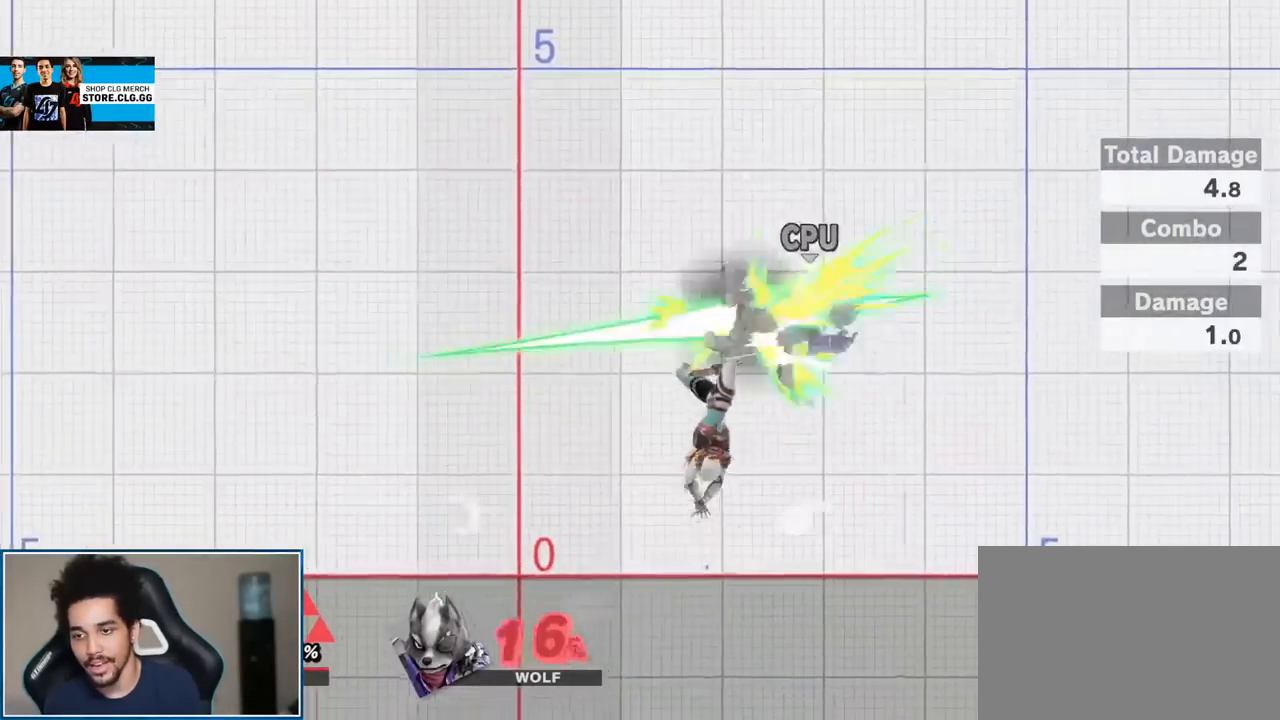
{"buttons": [], "left_stick": "down", "right_stick": "center", "events": [[150, "left_stick", "up-left"], [267, "left_stick", "down"], [400, "left_stick", "center"], [450, "left_stick", "down"]]}
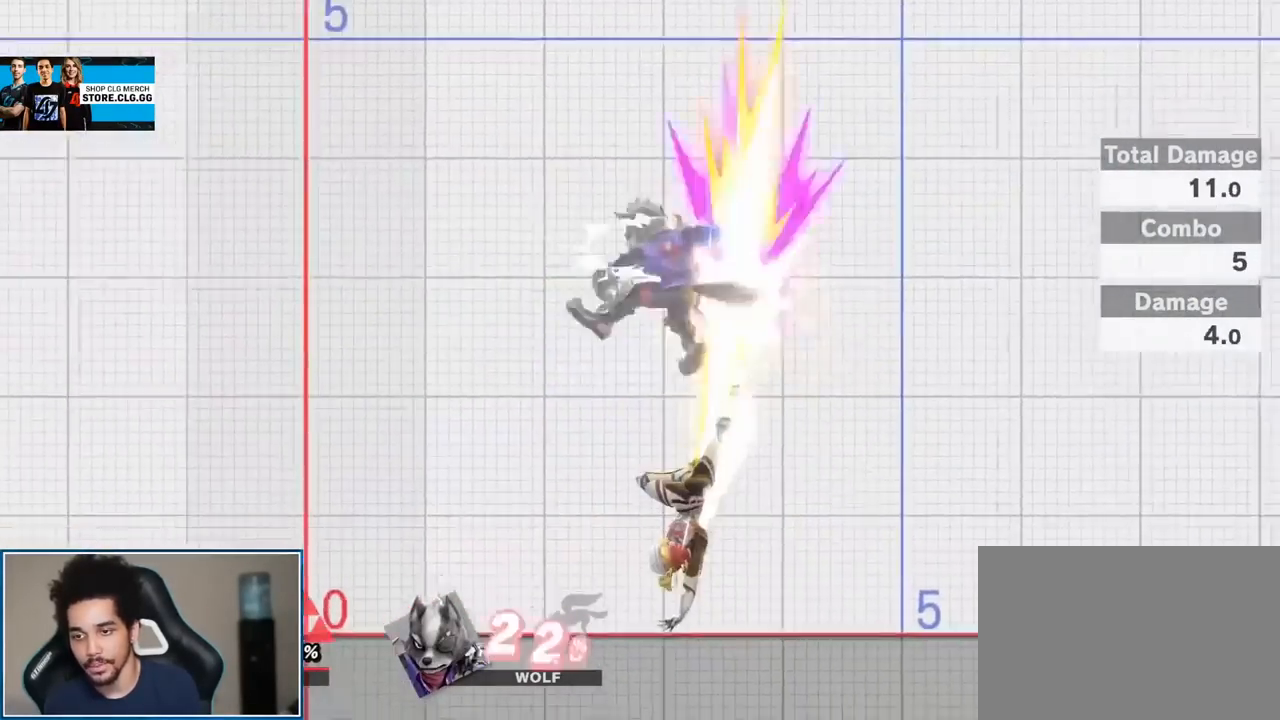
{"buttons": [], "left_stick": "right", "right_stick": "center", "events": [[150, "left_stick", "center"], [333, "Y", "down"], [367, "Y", "up"], [383, "left_stick", "right"]]}
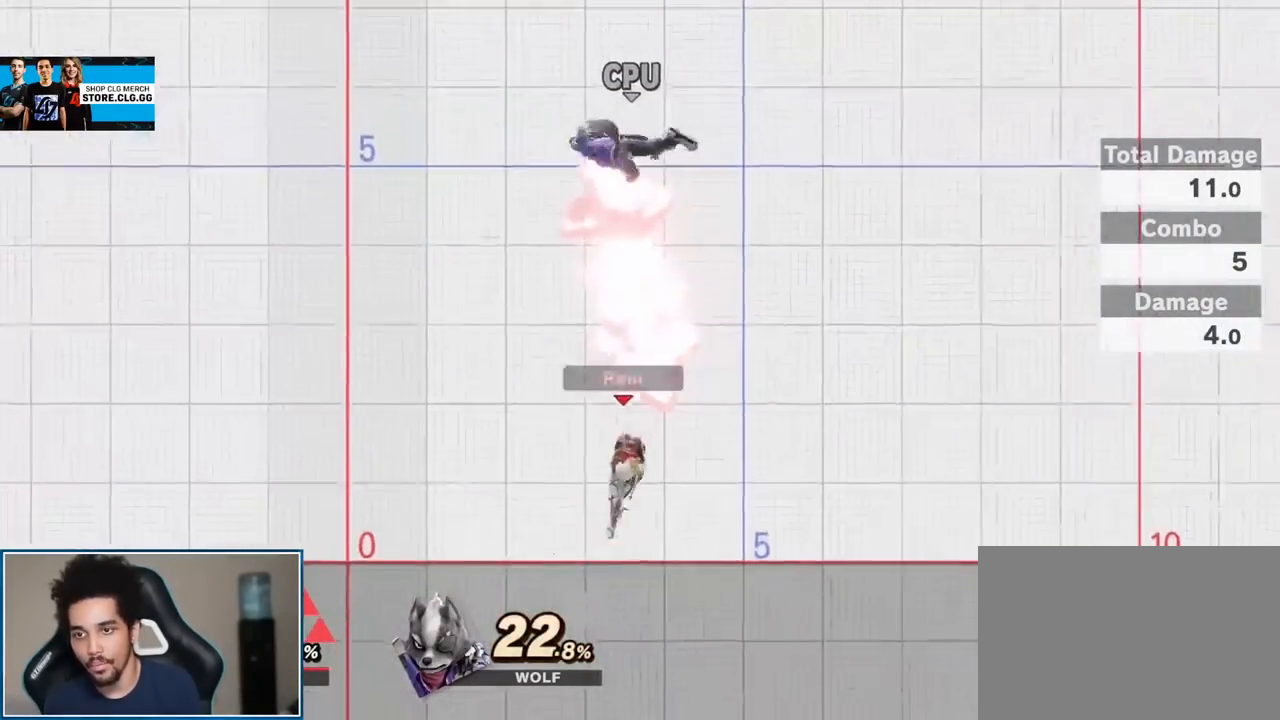
{"buttons": ["A", "R1"], "left_stick": "center", "right_stick": "center", "events": [[17, "left_stick", "left"], [83, "right_stick", "up"], [200, "right_stick", "center"], [333, "left_stick", "down"], [450, "left_stick", "center"], [483, "A", "down"], [483, "R1", "down"]]}
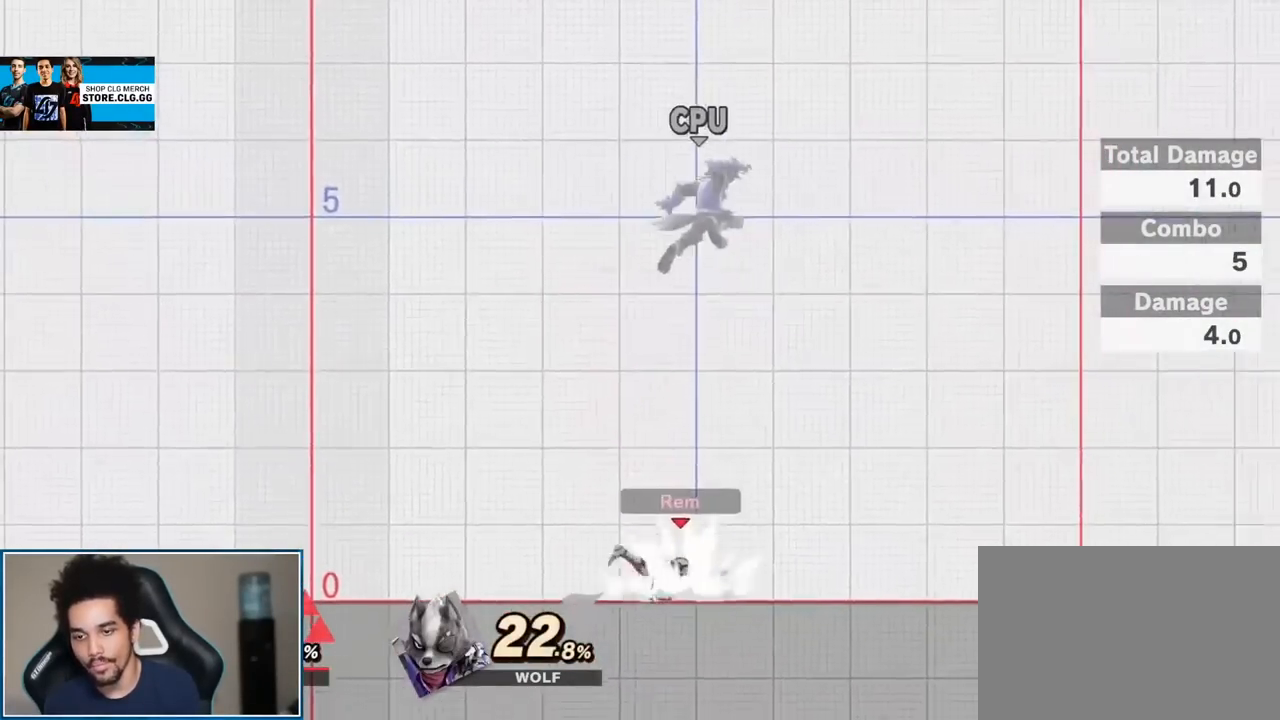
{"buttons": [], "left_stick": "center", "right_stick": "center", "events": [[17, "L1", "down"], [150, "A", "up"], [200, "L1", "up"], [200, "R1", "up"]]}
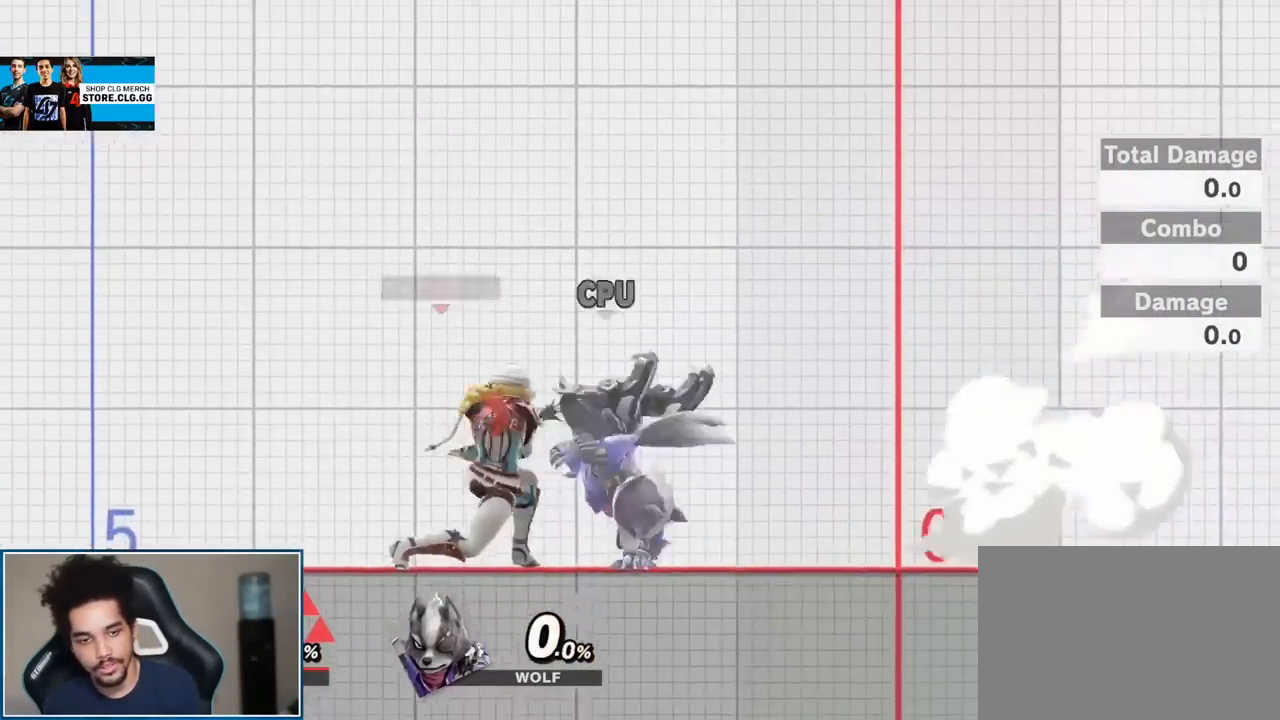
{"buttons": [], "left_stick": "center", "right_stick": "center", "events": [[233, "START", "down"], [400, "START", "up"]]}
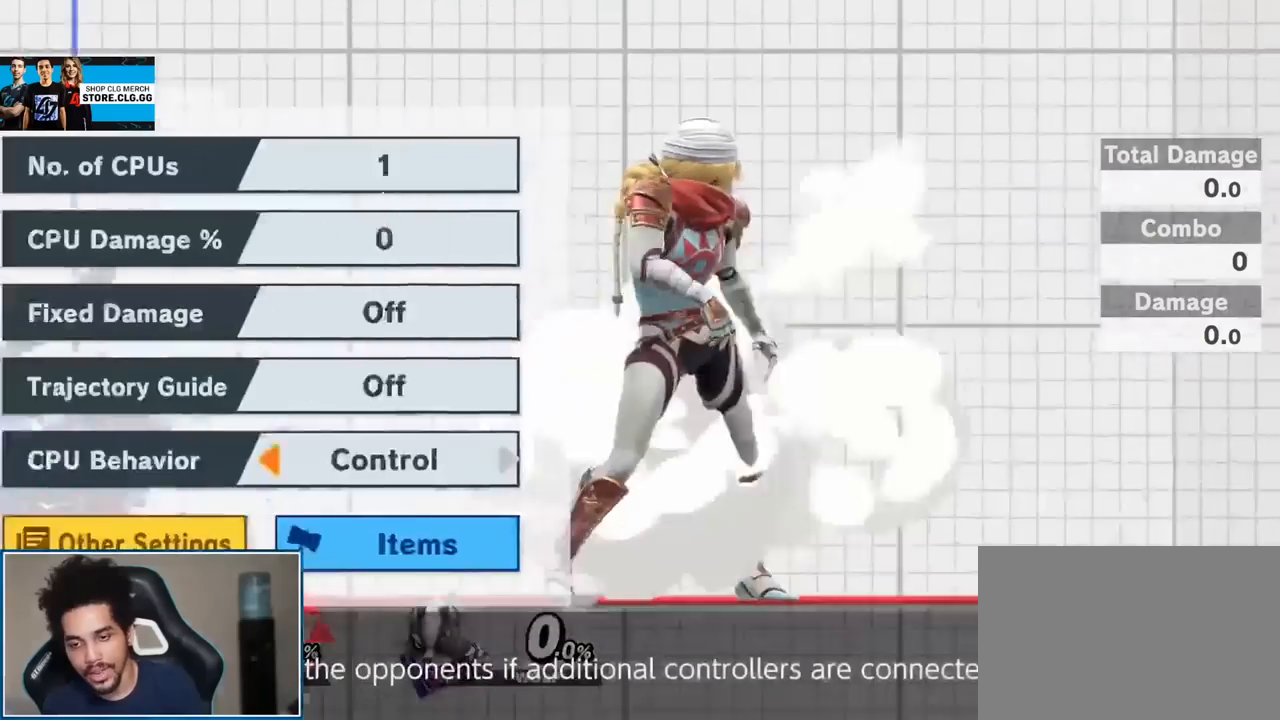
{"buttons": [], "left_stick": "center", "right_stick": "center", "events": []}
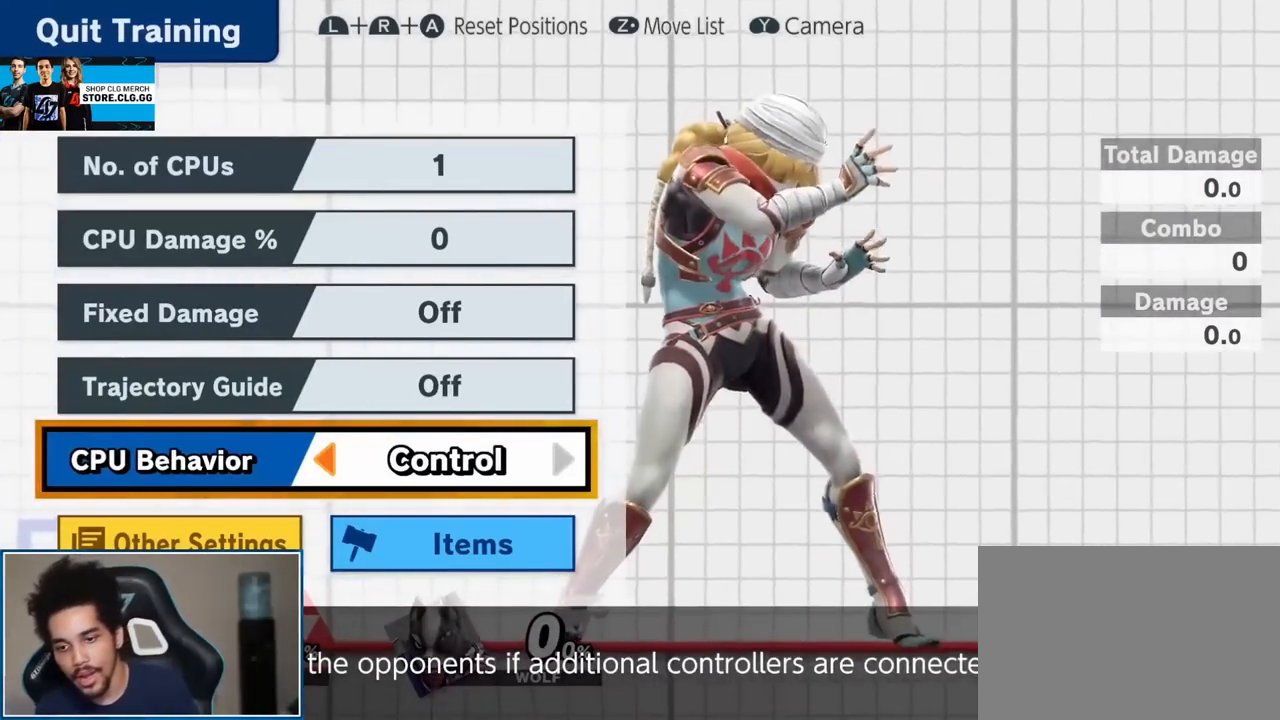
{"buttons": [], "left_stick": "left", "right_stick": "center", "events": [[267, "left_stick", "left"]]}
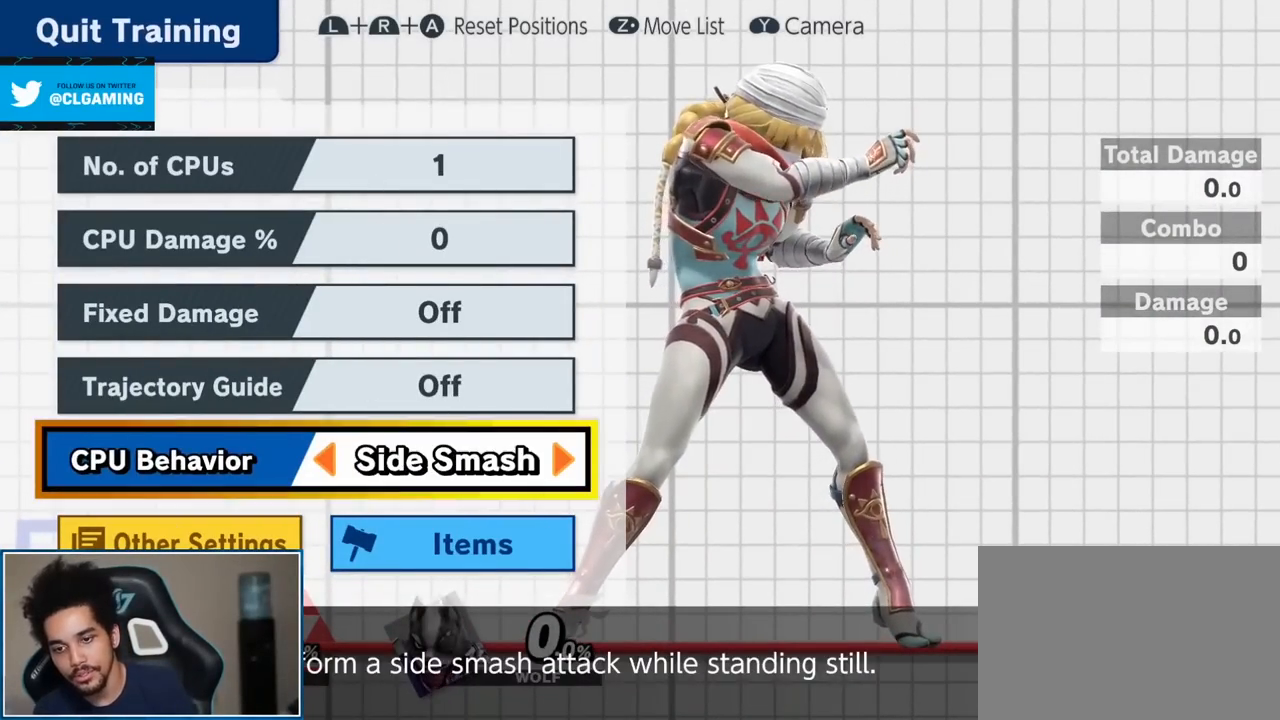
{"buttons": [], "left_stick": "left", "right_stick": "center", "events": []}
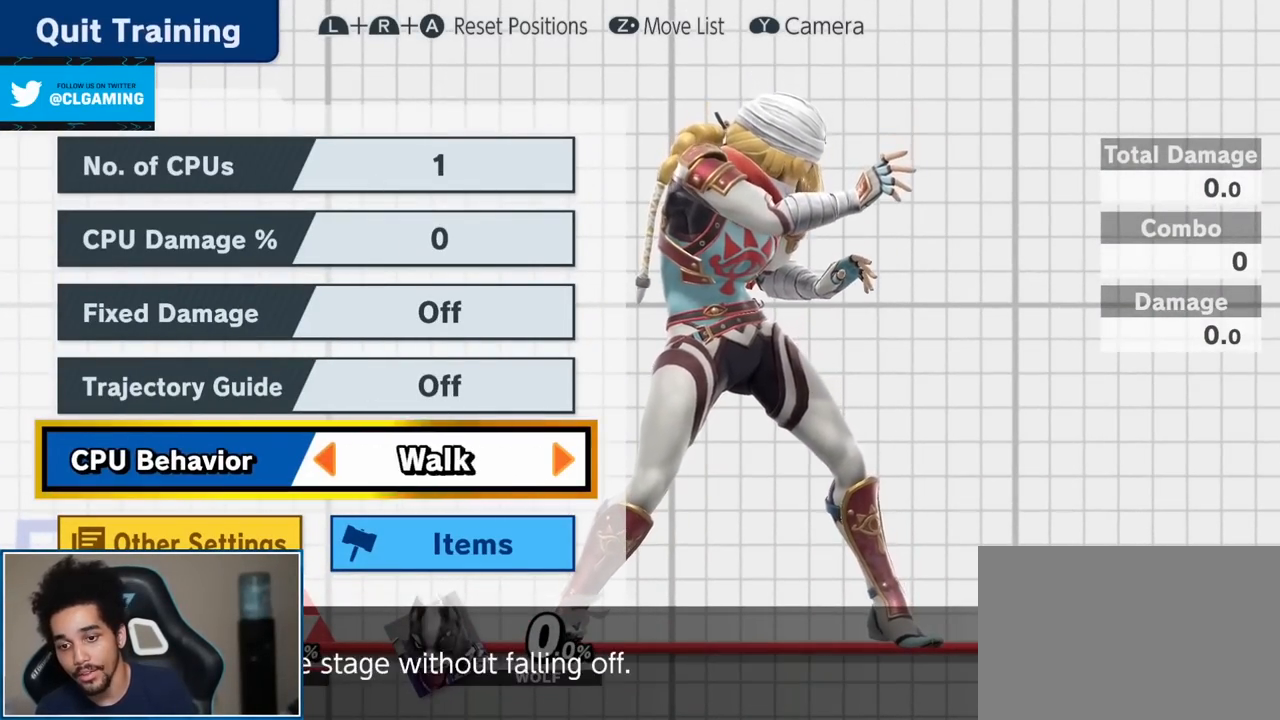
{"buttons": [], "left_stick": "center", "right_stick": "center", "events": [[450, "left_stick", "center"]]}
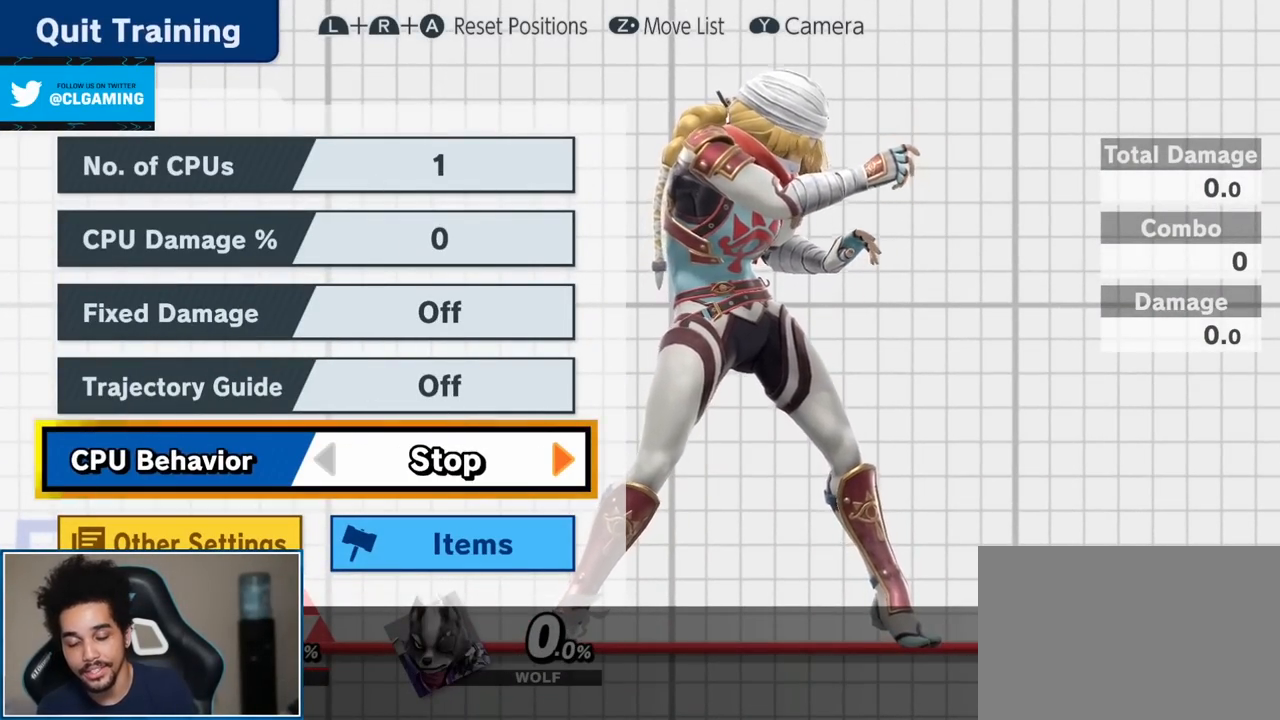
{"buttons": [], "left_stick": "center", "right_stick": "center", "events": [[367, "START", "down"], [483, "START", "up"]]}
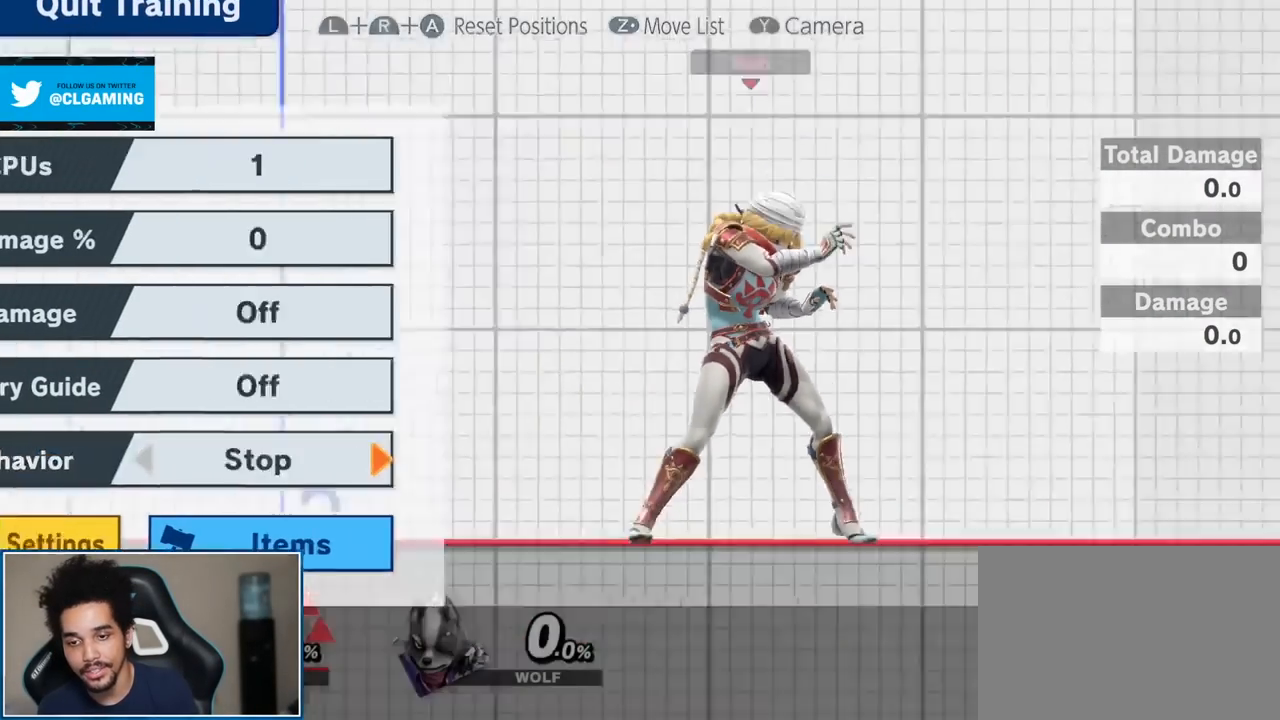
{"buttons": ["A", "L1", "R1"], "left_stick": "center", "right_stick": "center", "events": [[367, "L1", "down"], [400, "R1", "down"], [417, "A", "down"]]}
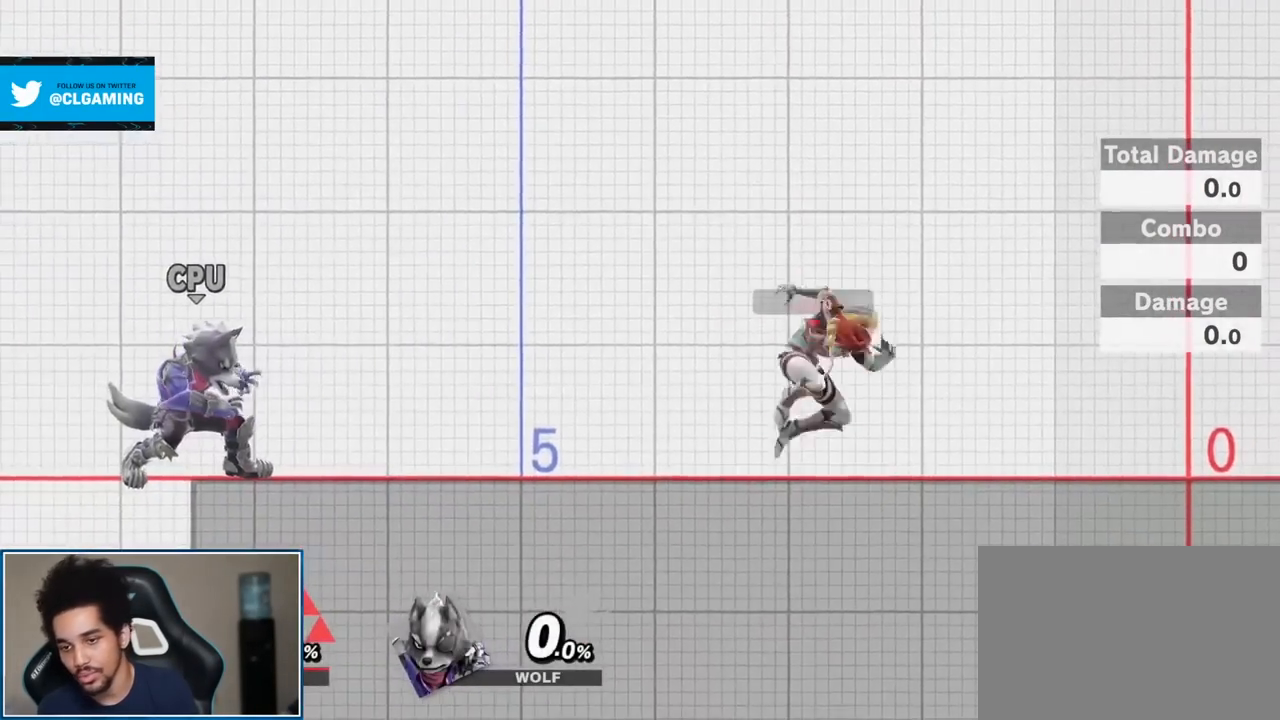
{"buttons": [], "left_stick": "center", "right_stick": "center", "events": [[50, "A", "up"], [117, "L1", "up"], [117, "R1", "up"]]}
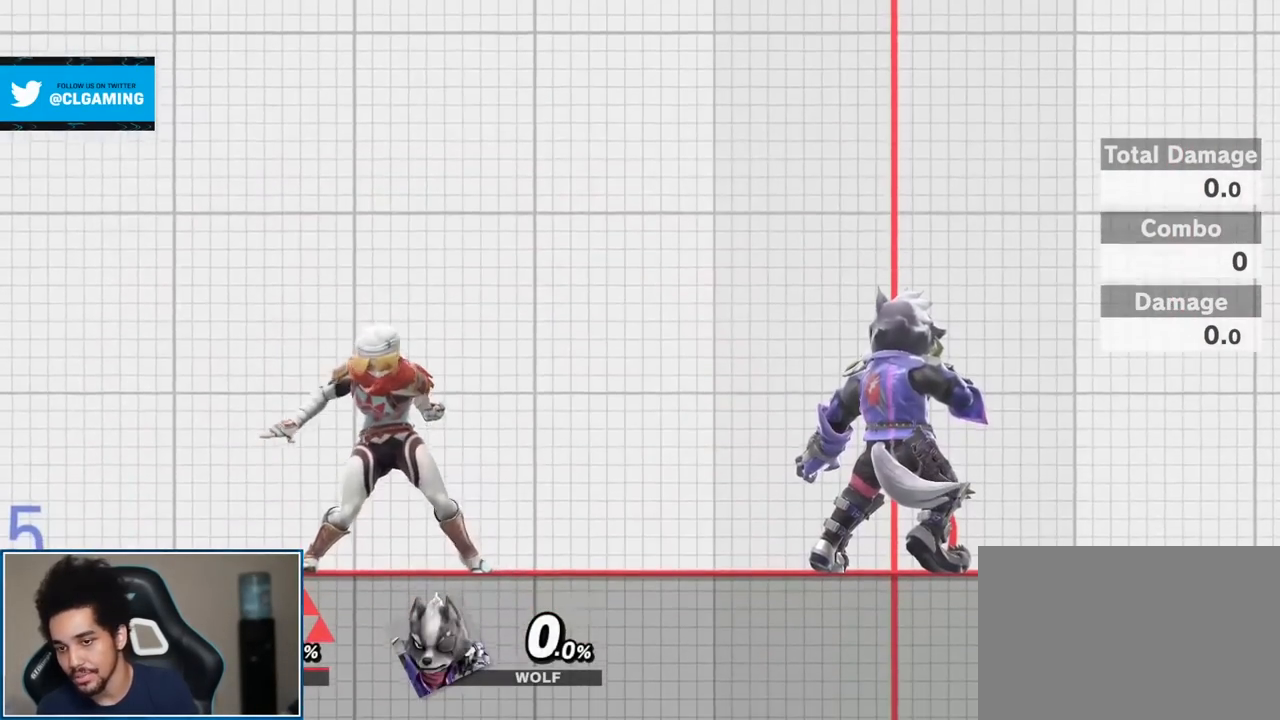
{"buttons": [], "left_stick": "center", "right_stick": "center", "events": []}
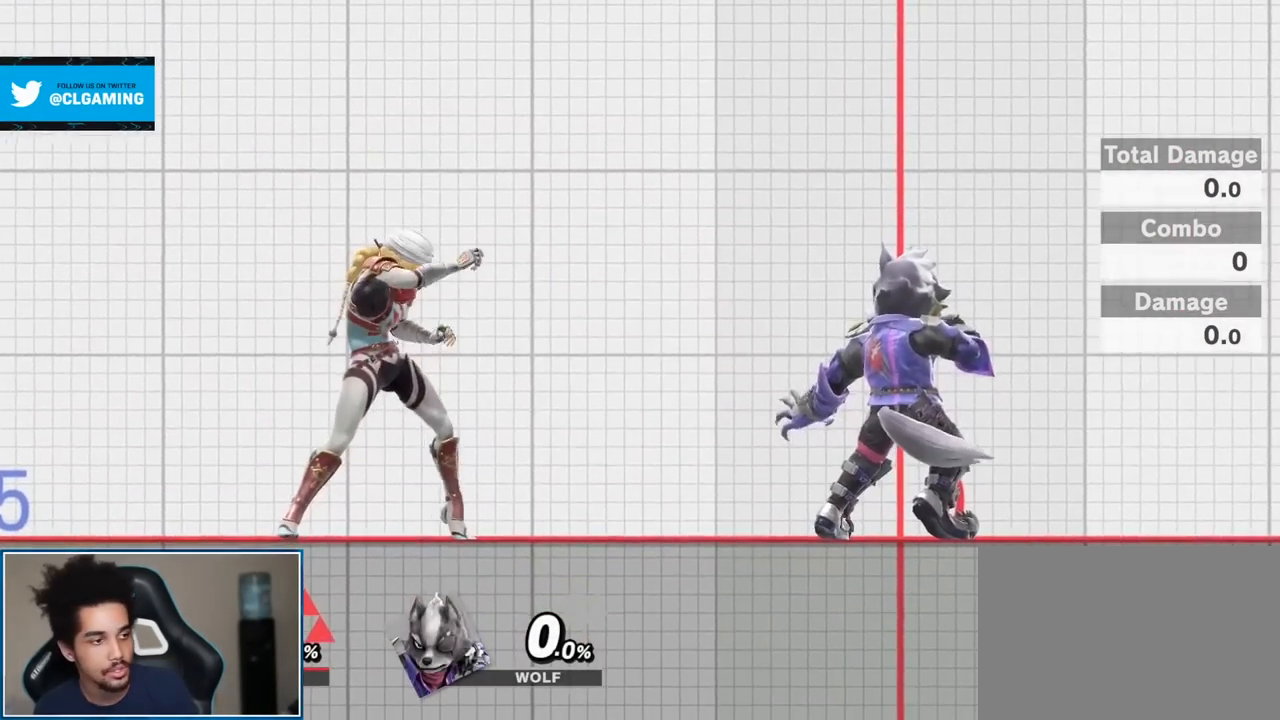
{"buttons": [], "left_stick": "center", "right_stick": "center", "events": []}
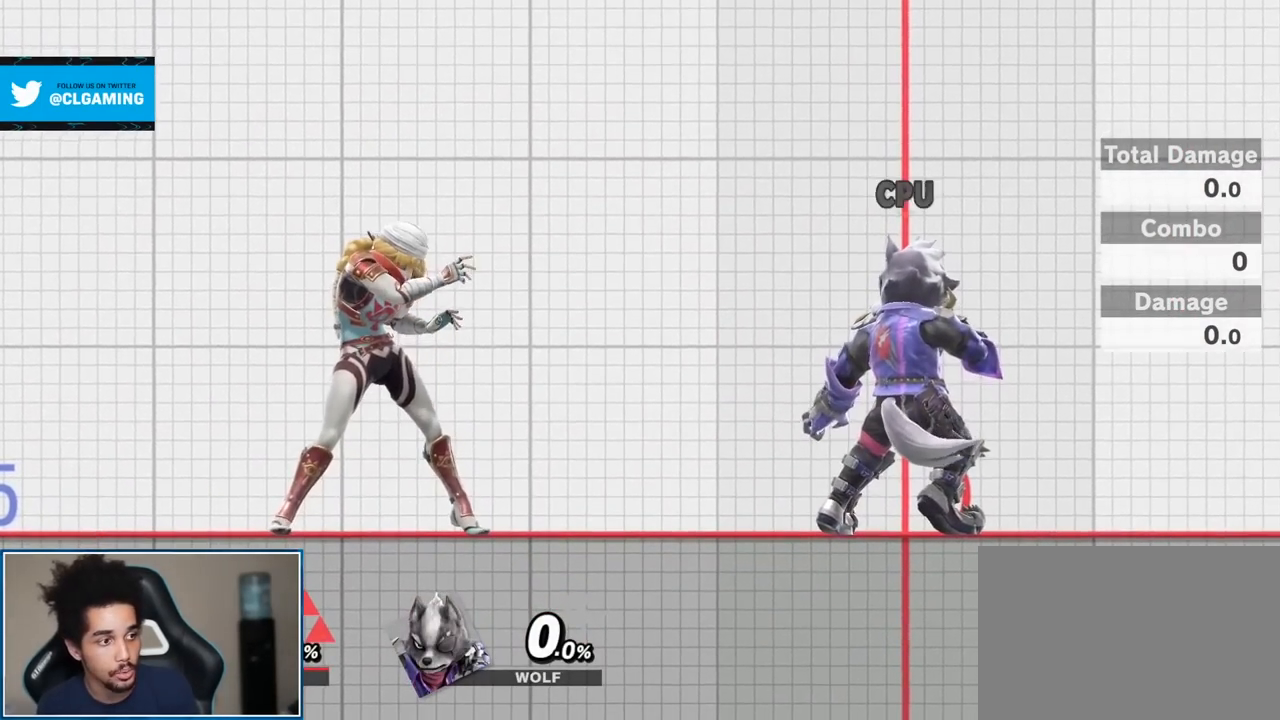
{"buttons": [], "left_stick": "center", "right_stick": "center", "events": []}
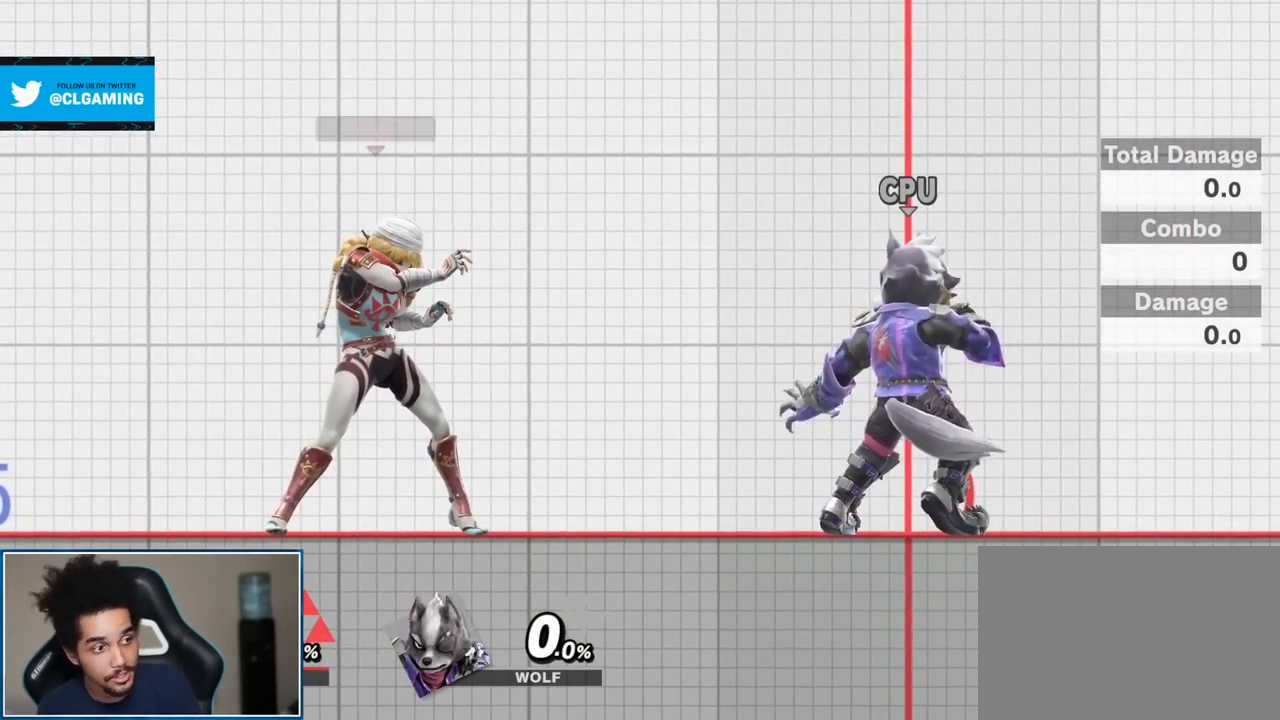
{"buttons": [], "left_stick": "center", "right_stick": "center", "events": []}
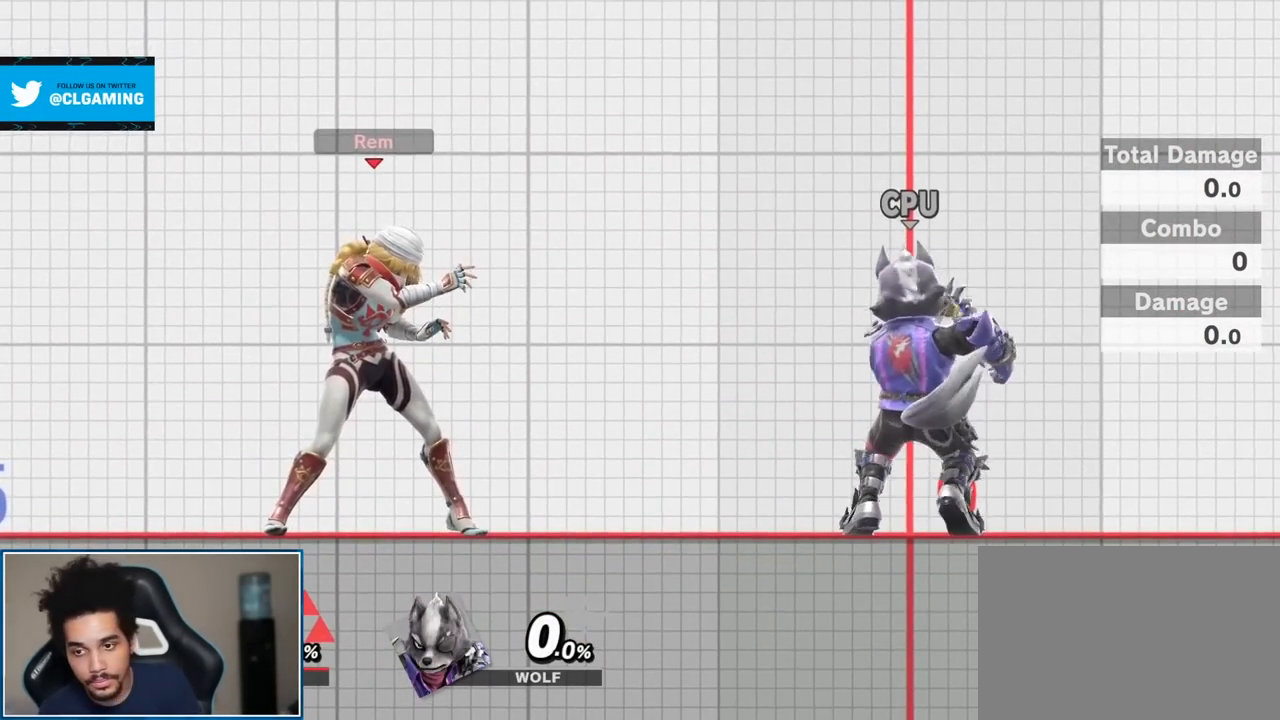
{"buttons": [], "left_stick": "up-left", "right_stick": "center", "events": [[150, "Y", "down"], [300, "Y", "up"], [417, "left_stick", "up-left"]]}
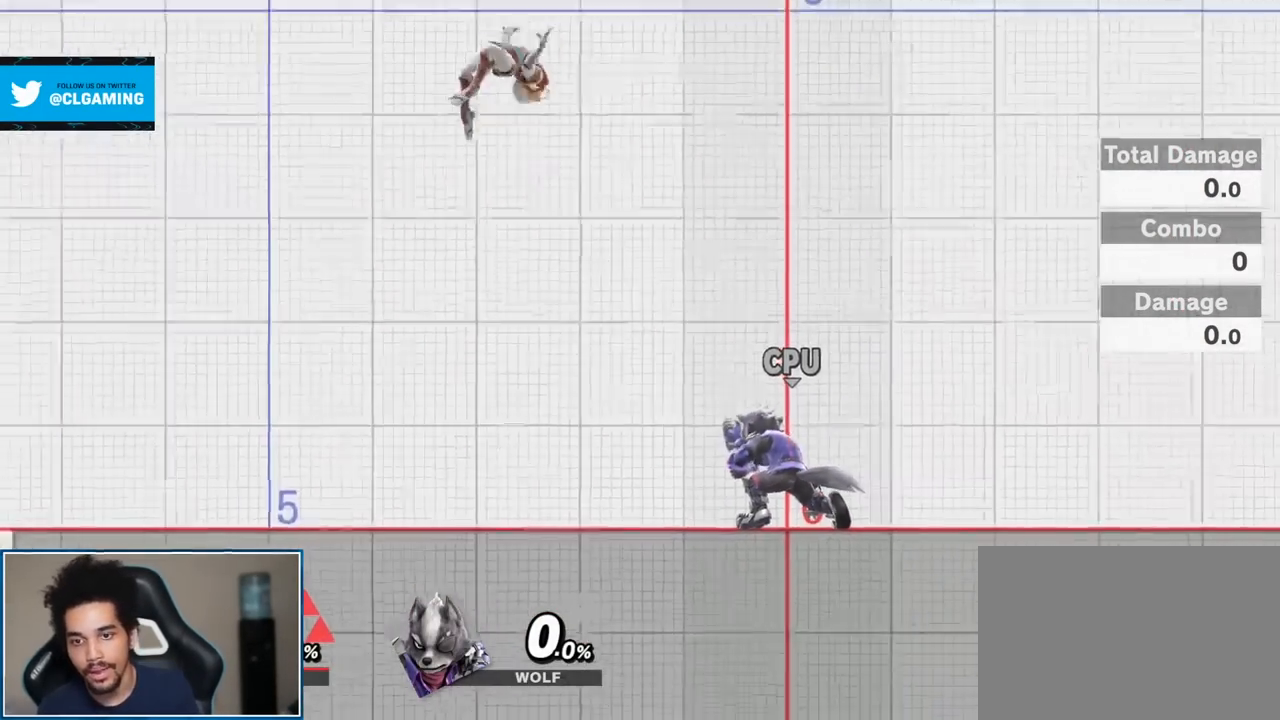
{"buttons": [], "left_stick": "center", "right_stick": "center", "events": [[67, "left_stick", "left"], [333, "left_stick", "center"]]}
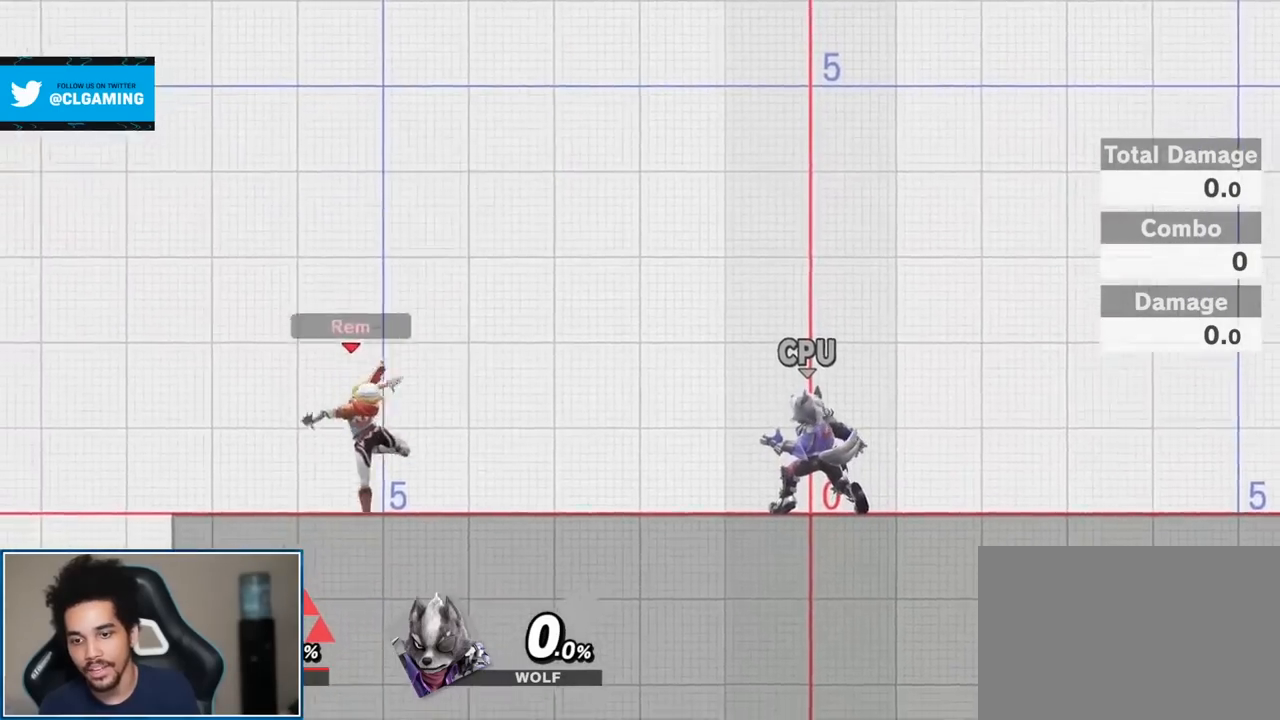
{"buttons": [], "left_stick": "right", "right_stick": "center", "events": [[50, "left_stick", "up-right"], [333, "left_stick", "right"]]}
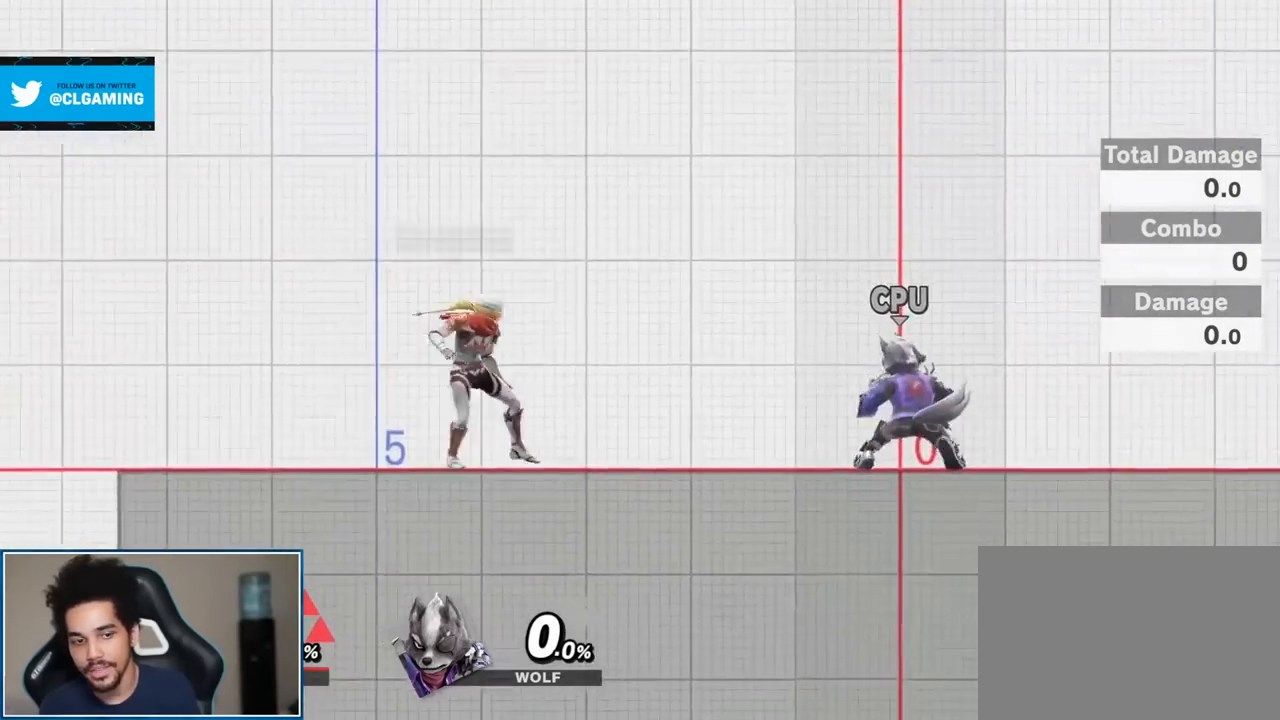
{"buttons": [], "left_stick": "center", "right_stick": "center", "events": [[300, "left_stick", "center"]]}
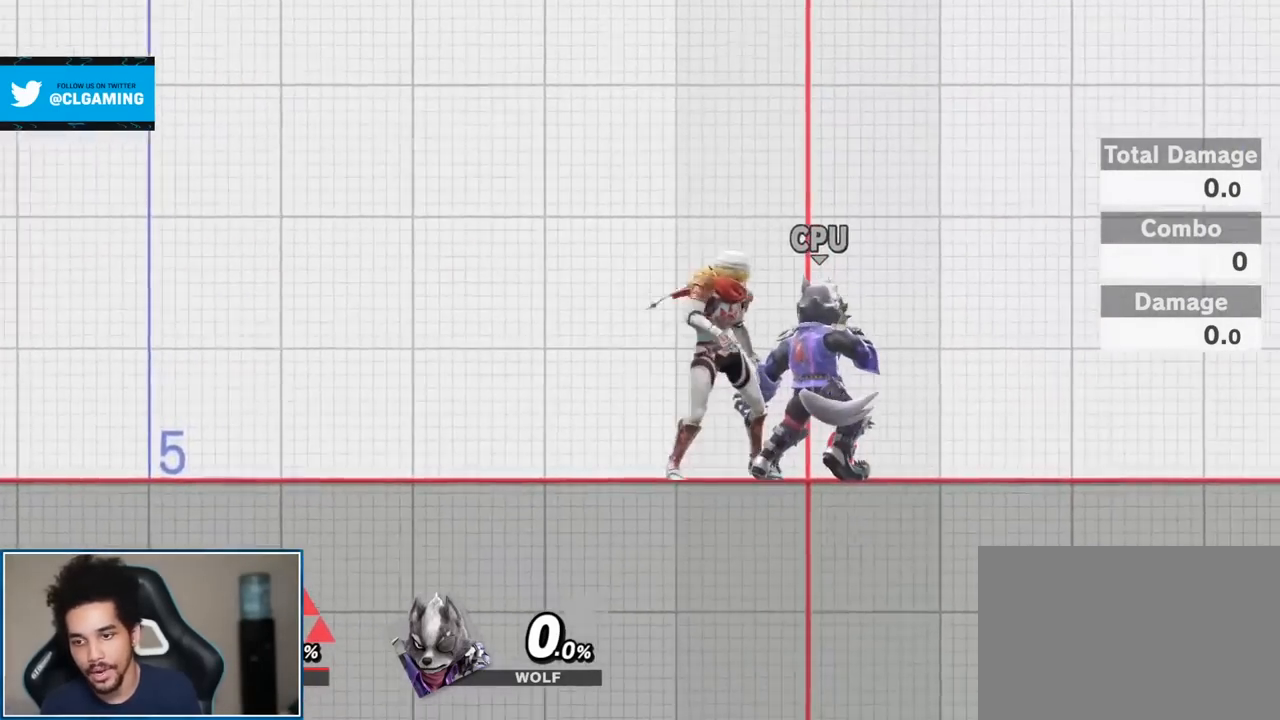
{"buttons": [], "left_stick": "center", "right_stick": "center", "events": []}
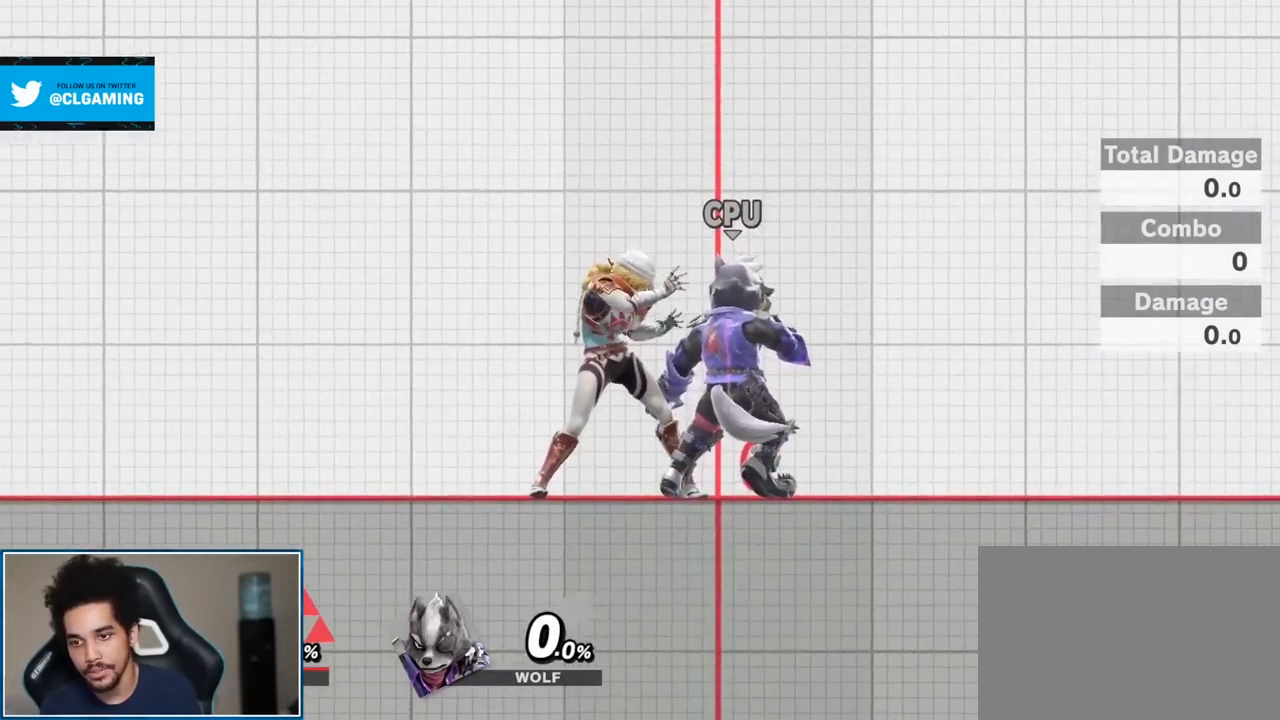
{"buttons": [], "left_stick": "down", "right_stick": "center", "events": [[200, "Z", "down"], [300, "left_stick", "down"], [400, "Z", "up"]]}
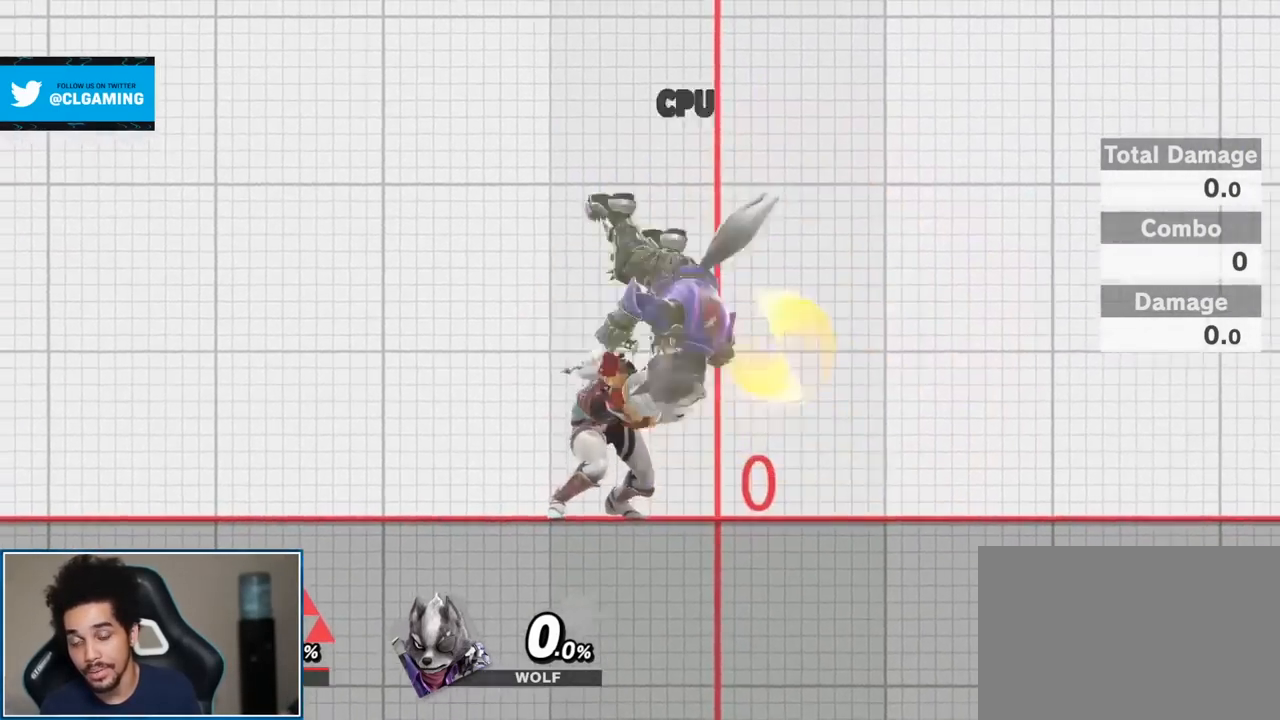
{"buttons": [], "left_stick": "down", "right_stick": "center", "events": []}
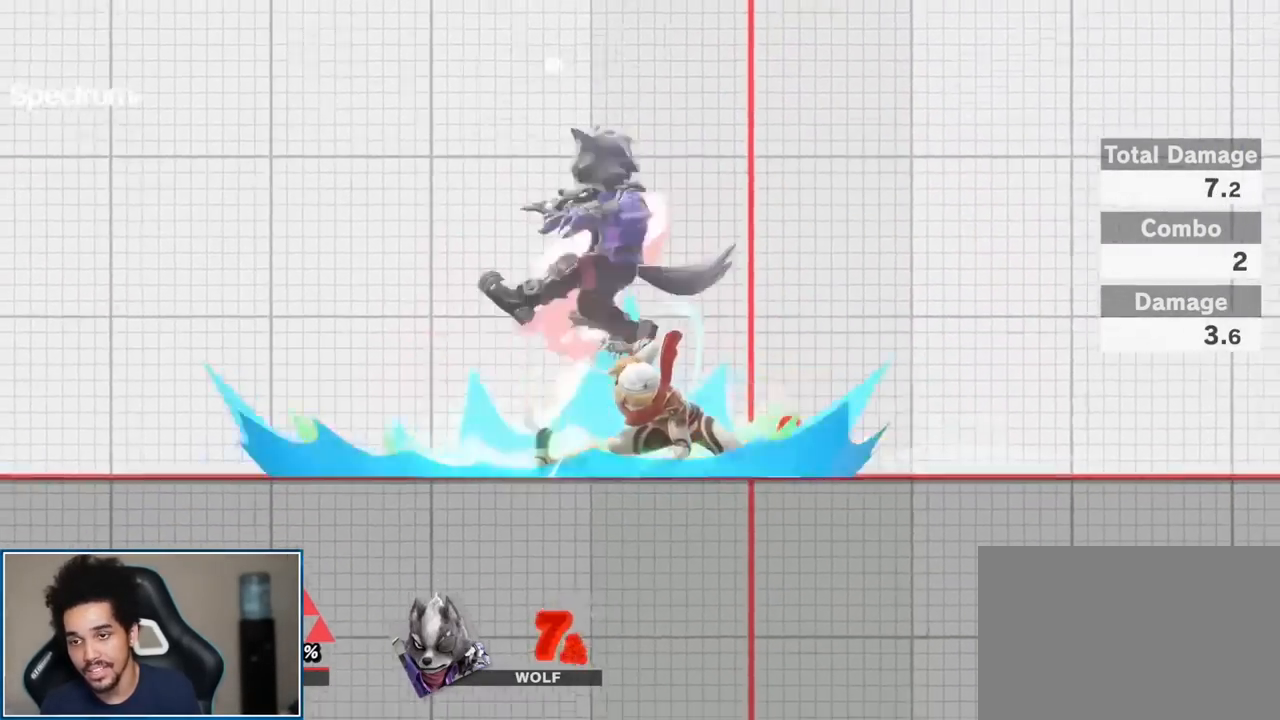
{"buttons": [], "left_stick": "center", "right_stick": "center", "events": [[300, "left_stick", "center"], [333, "Y", "down"], [367, "Y", "up"]]}
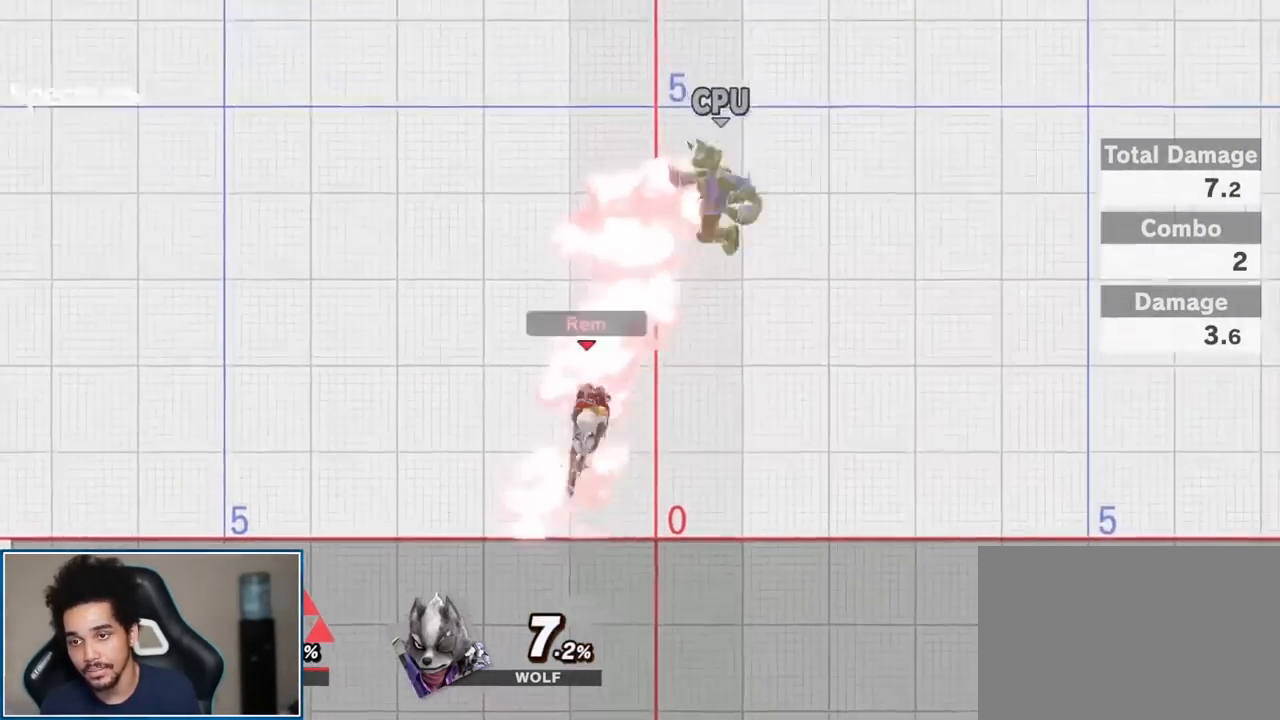
{"buttons": [], "left_stick": "center", "right_stick": "center", "events": [[17, "right_stick", "up"], [150, "right_stick", "center"]]}
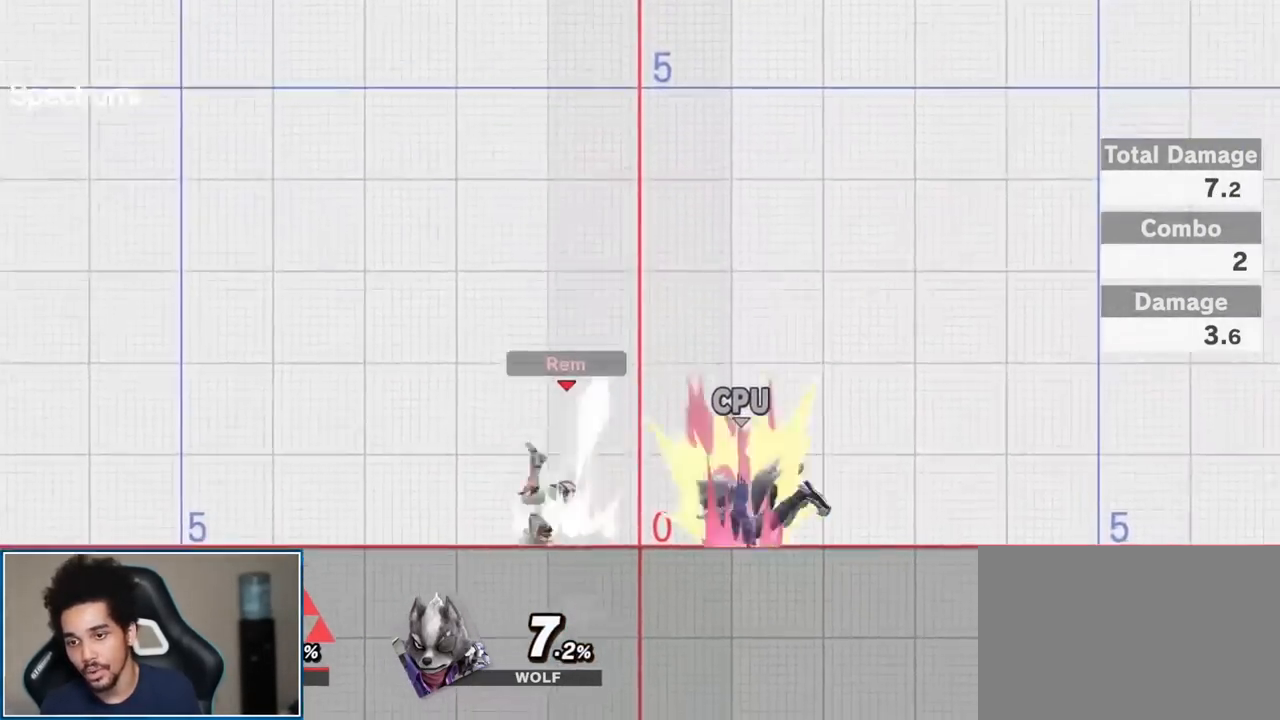
{"buttons": [], "left_stick": "center", "right_stick": "center", "events": [[200, "A", "down"], [200, "L1", "down"], [200, "R1", "down"], [367, "A", "up"], [367, "L1", "up"], [367, "R1", "up"]]}